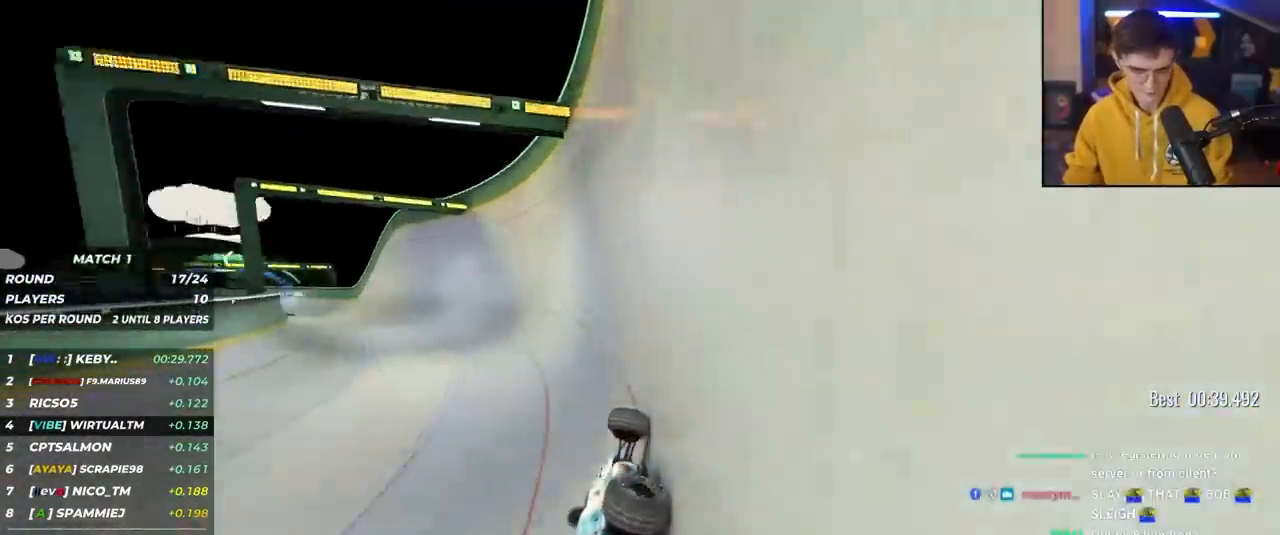
Gameplay with keyboard; each line is a JSON object with the keys held at the frame after it. "events" lists presses ("down") and releases ("up") of "brake", "down", "left", "right" and "up" between this image and that frame as [ms after this image, input, new state], when the widget could be followed in between. No other keys are recorded. Mouse input is not recorded. Key names are as the overlay labels them; some are game actions (e.g. jump) rather than physical keys.
{"keys": ["left", "up"], "events": []}
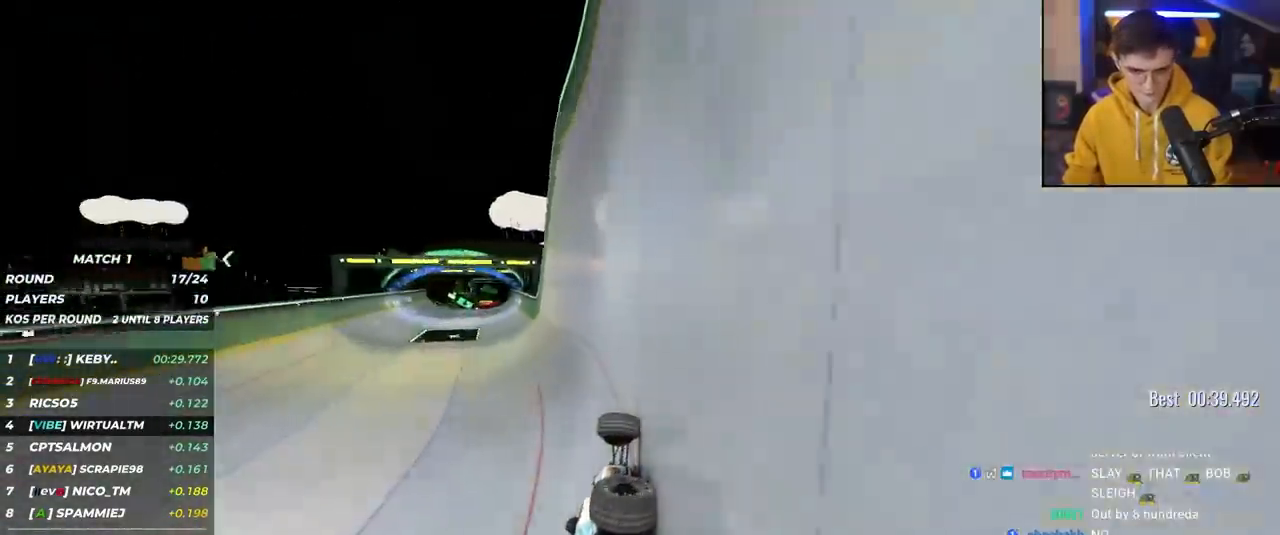
{"keys": ["up"], "events": [[133, "left", "up"]]}
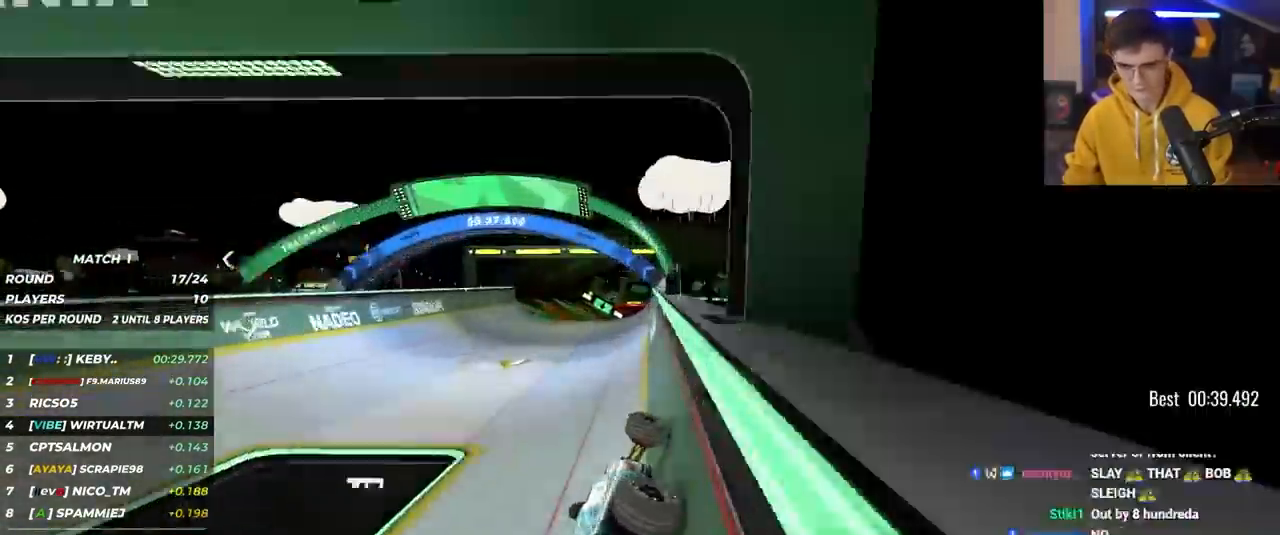
{"keys": ["up"], "events": [[100, "left", "down"], [250, "left", "up"], [383, "right", "down"], [433, "right", "up"]]}
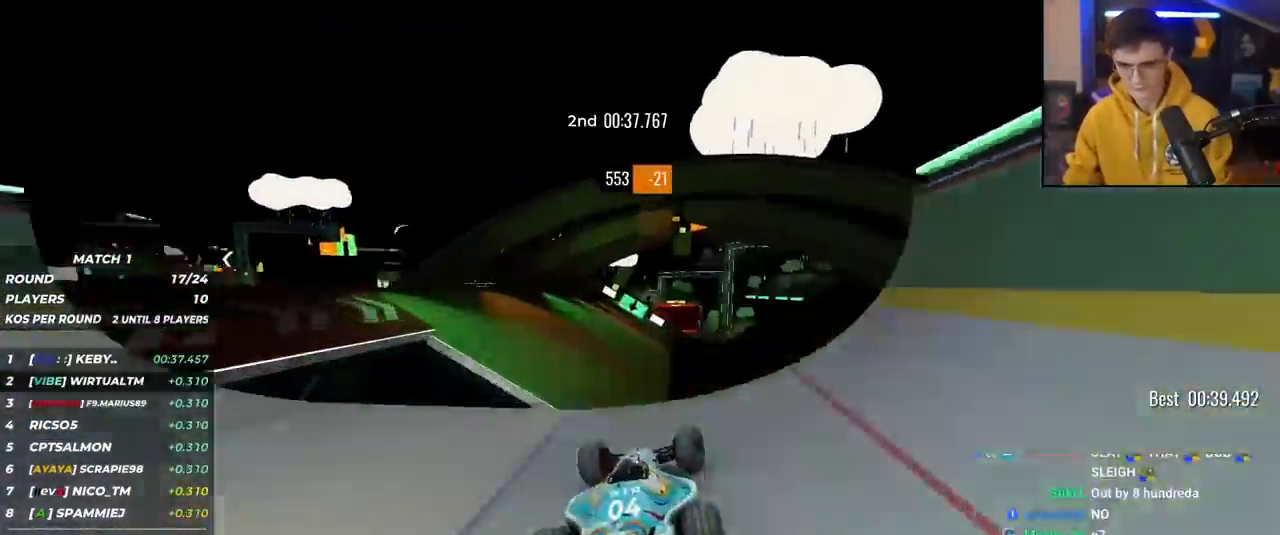
{"keys": ["left", "up"], "events": [[217, "brake", "down"], [217, "left", "down"], [300, "brake", "up"]]}
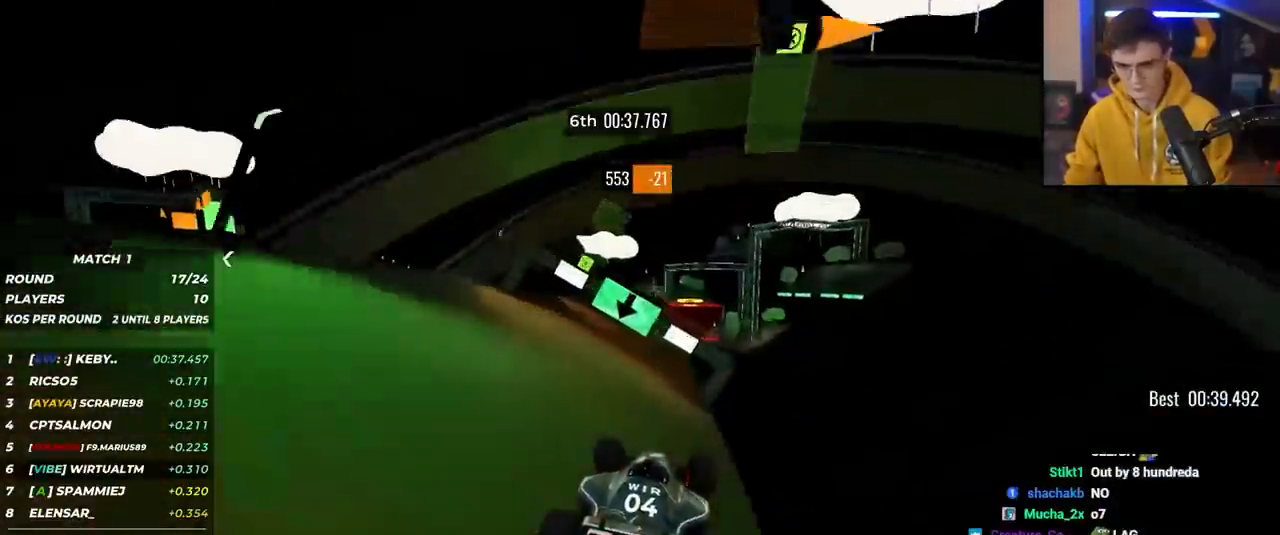
{"keys": ["left", "up"], "events": []}
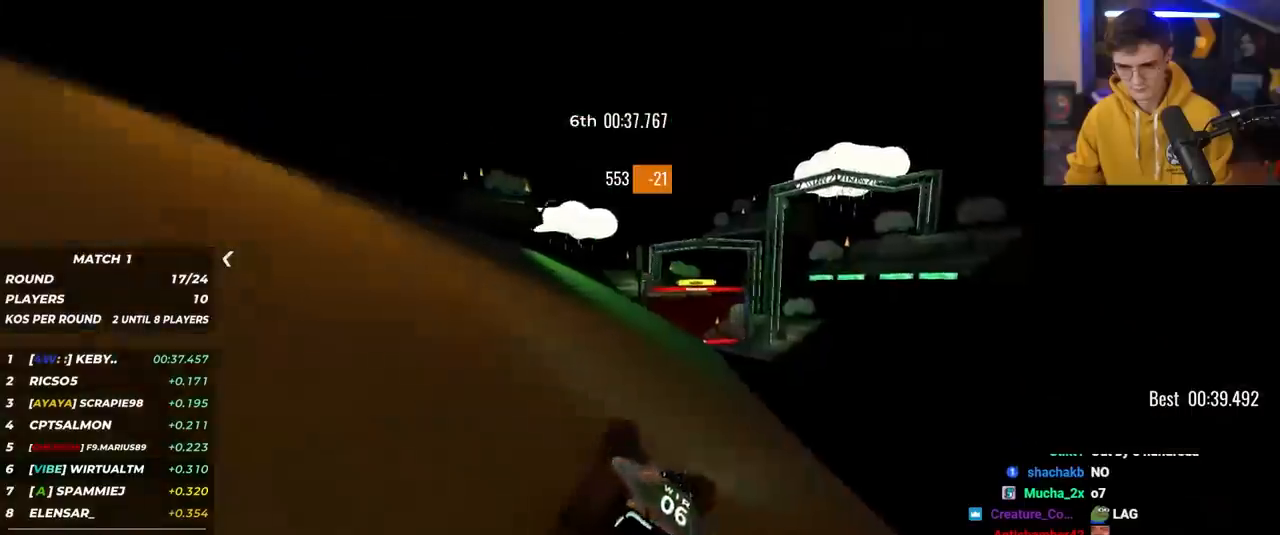
{"keys": ["up"], "events": [[17, "left", "up"]]}
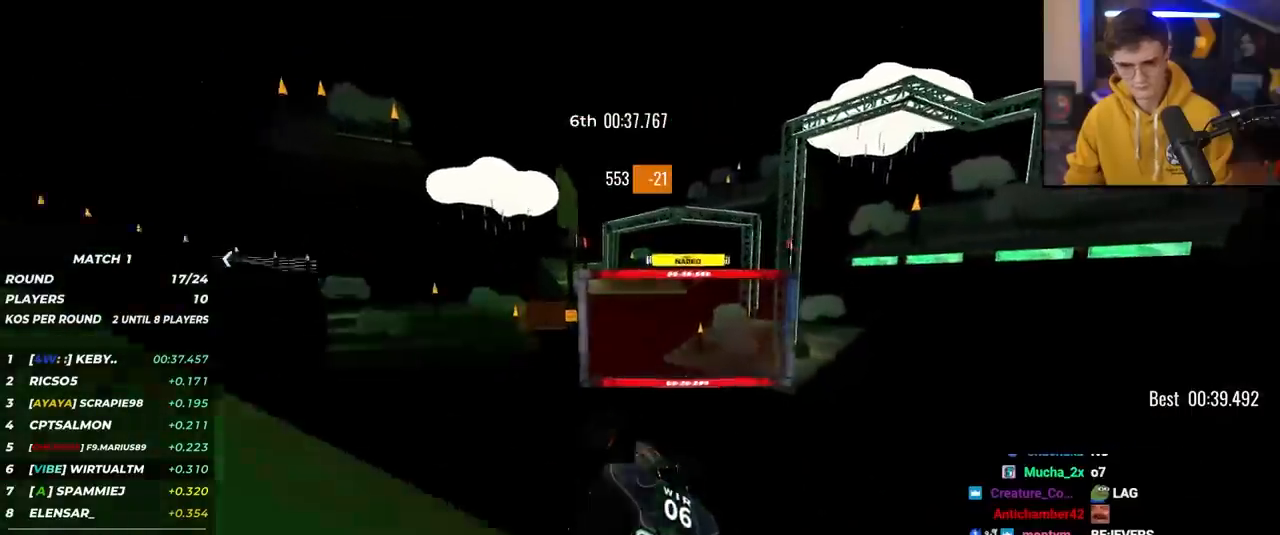
{"keys": ["right", "up"], "events": [[117, "brake", "down"], [167, "right", "down"], [217, "brake", "up"]]}
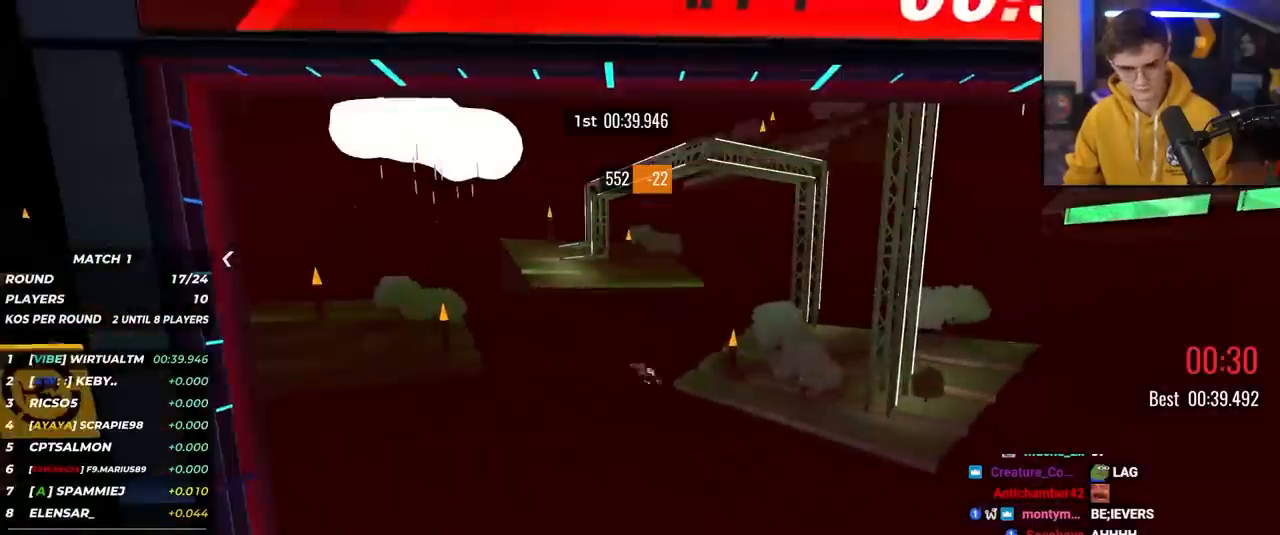
{"keys": ["right", "up"], "events": []}
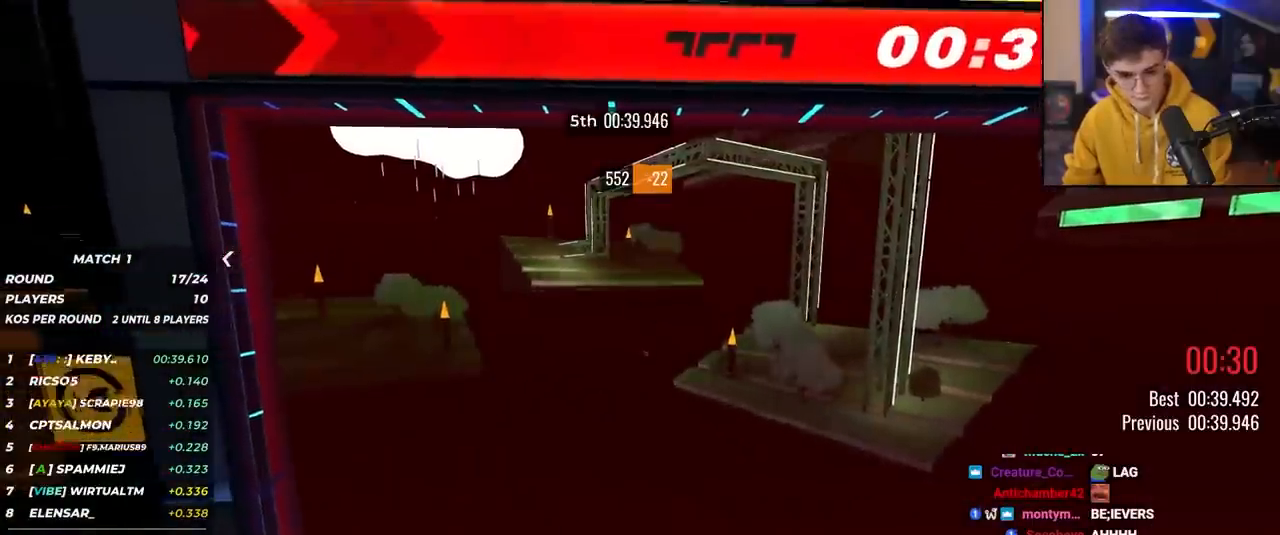
{"keys": ["right", "up"], "events": []}
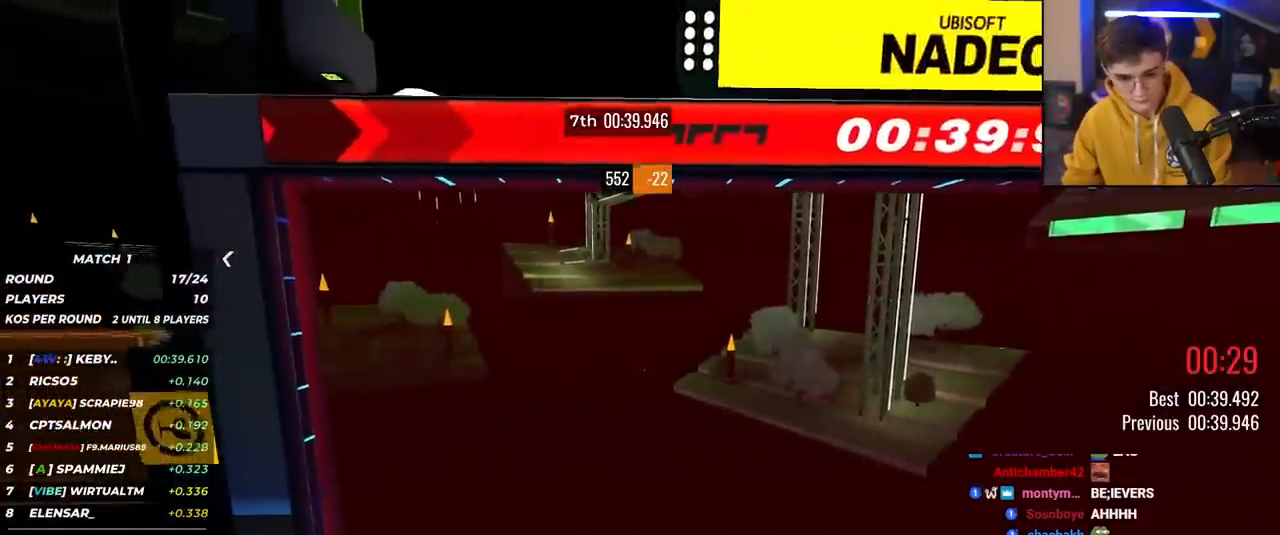
{"keys": [], "events": [[450, "right", "up"], [450, "up", "up"]]}
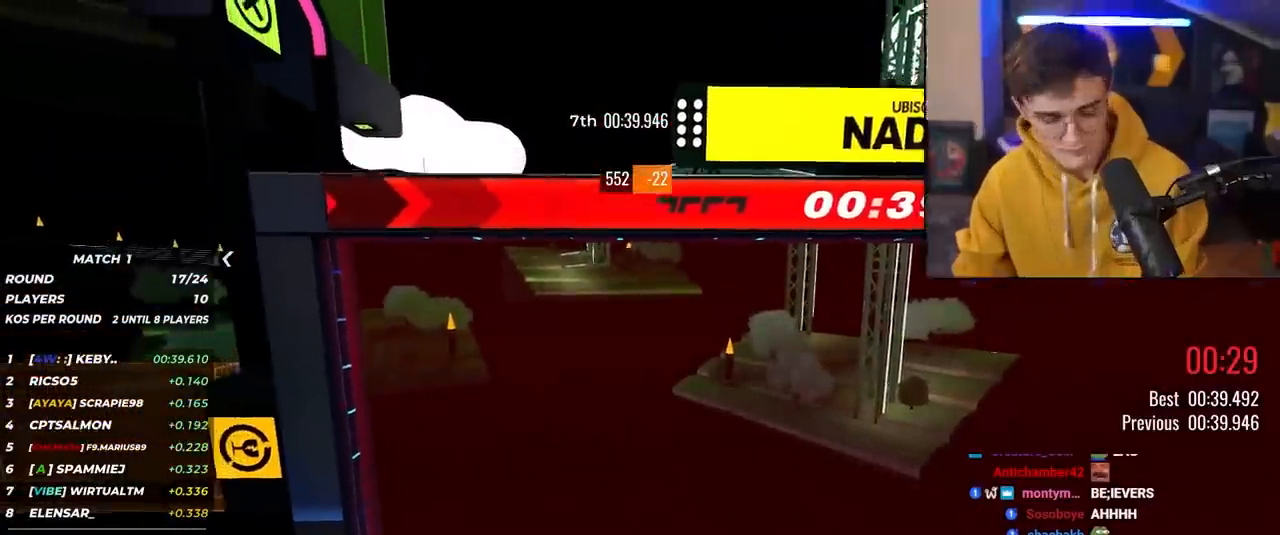
{"keys": [], "events": []}
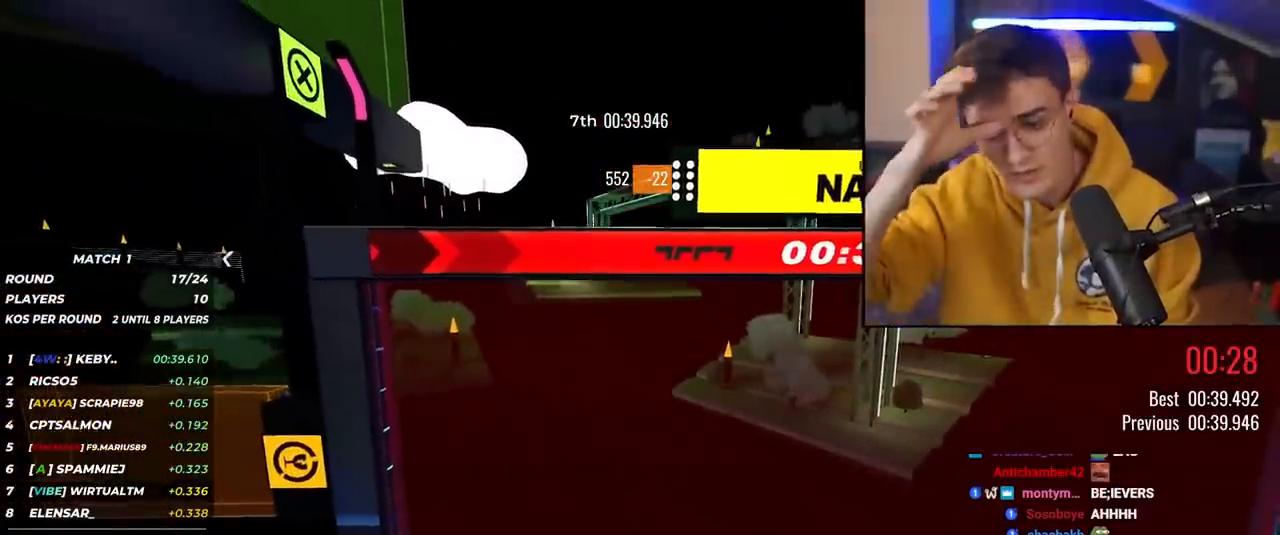
{"keys": [], "events": []}
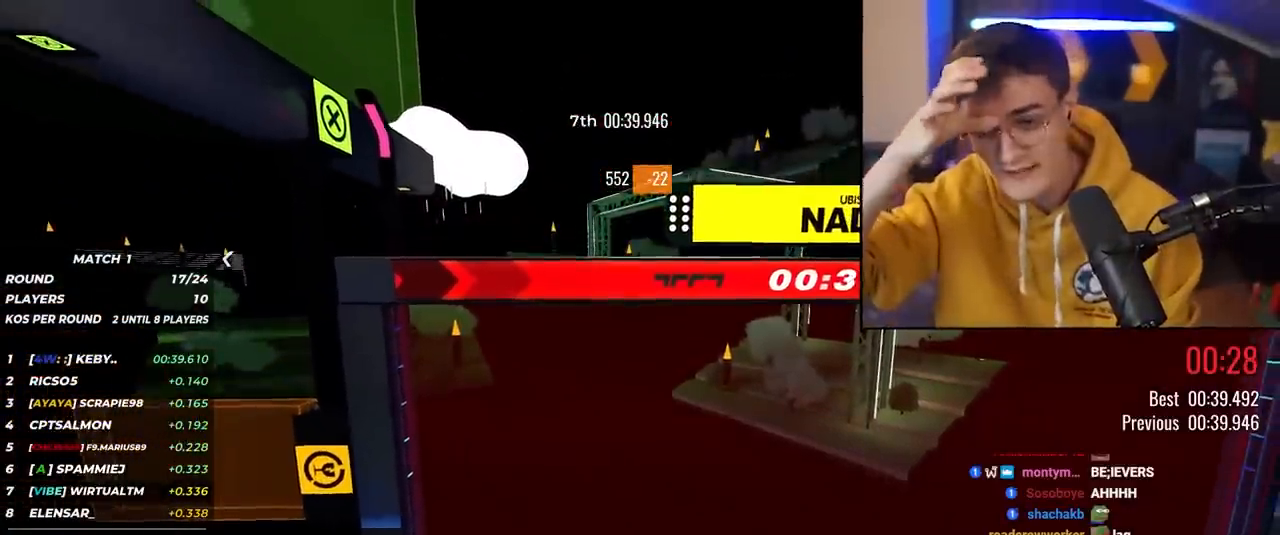
{"keys": [], "events": []}
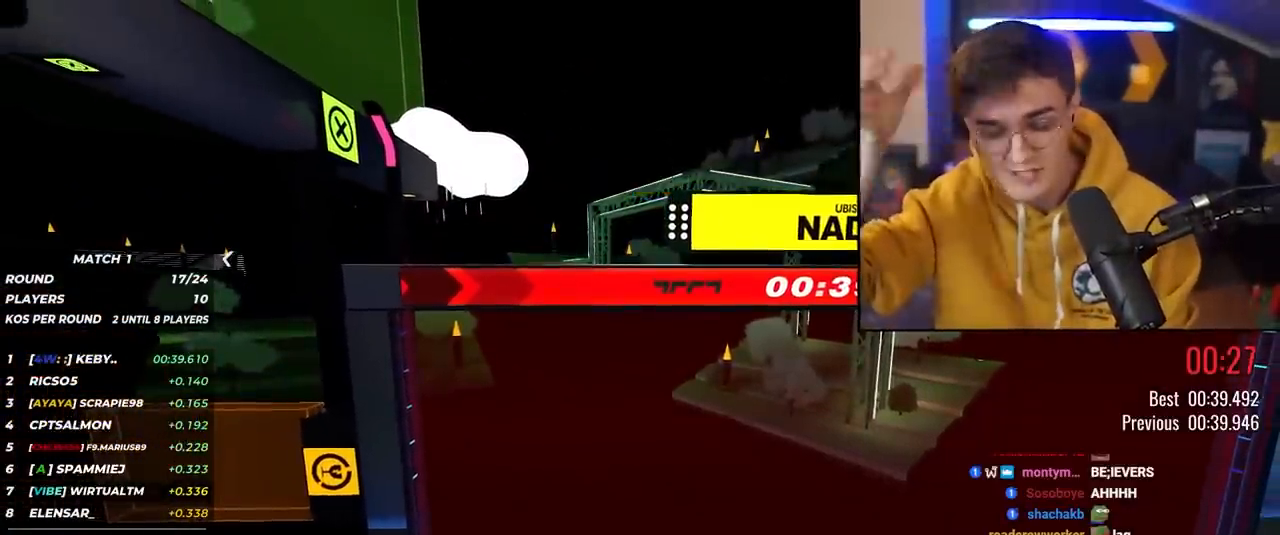
{"keys": [], "events": []}
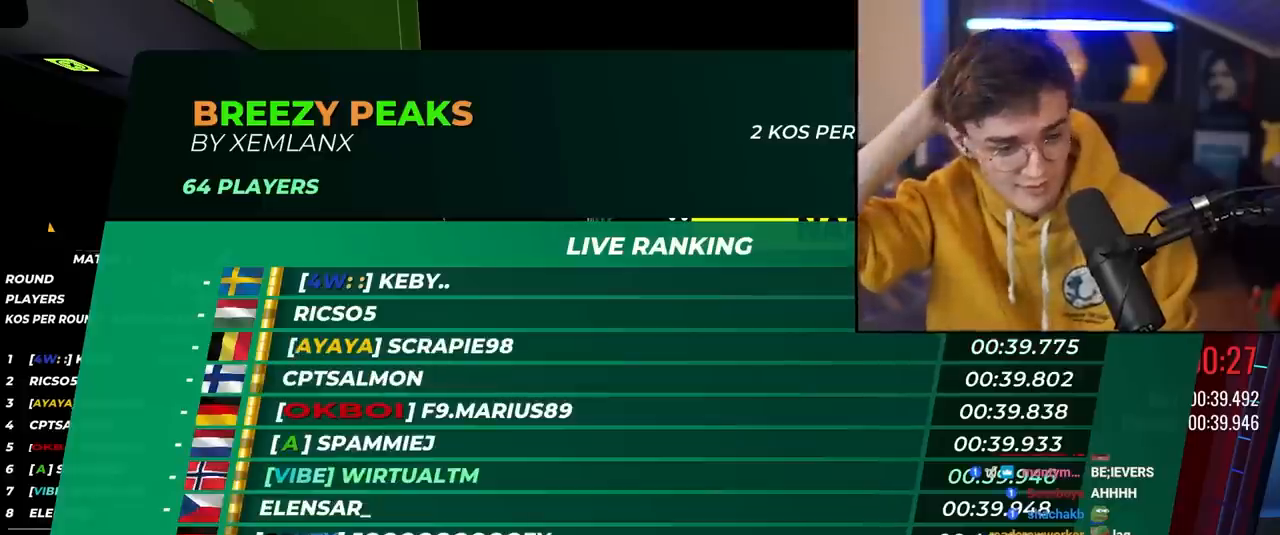
{"keys": [], "events": []}
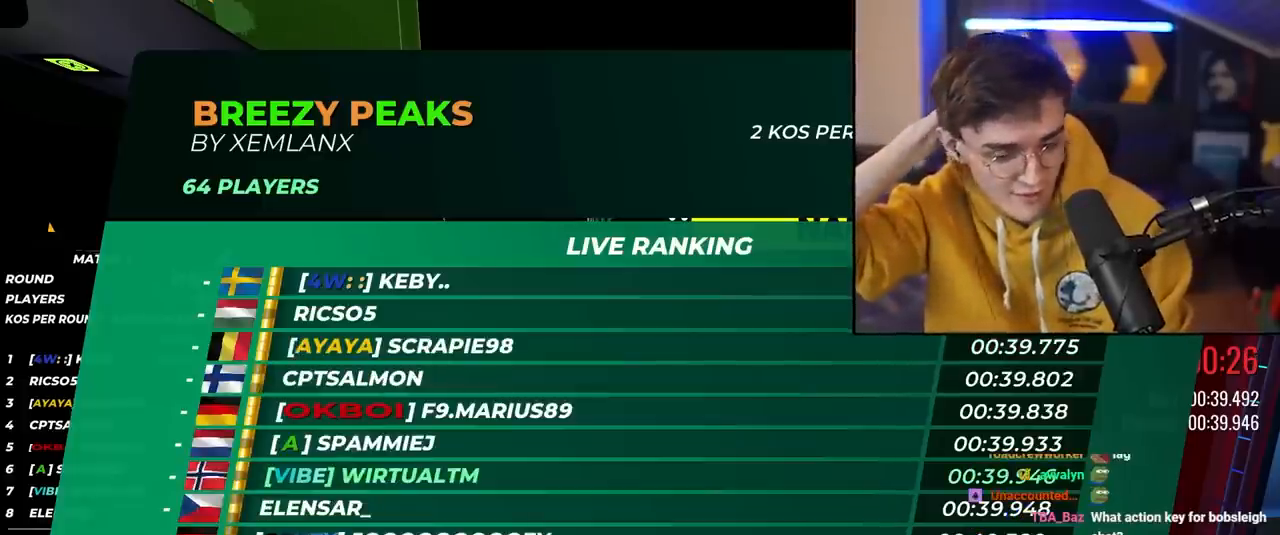
{"keys": [], "events": []}
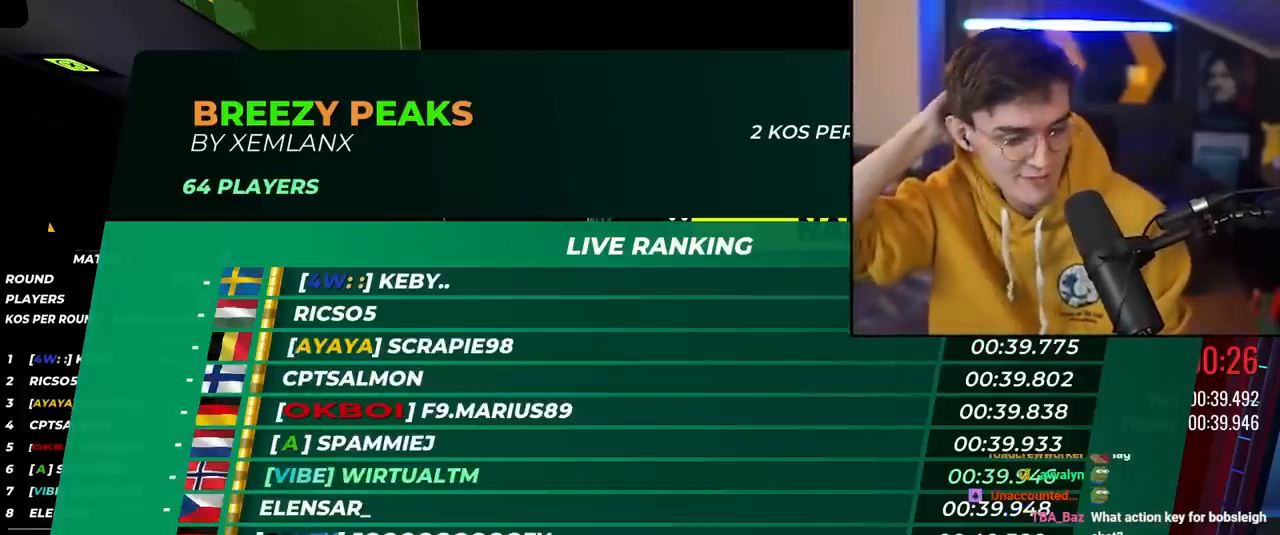
{"keys": ["up"], "events": [[400, "up", "down"]]}
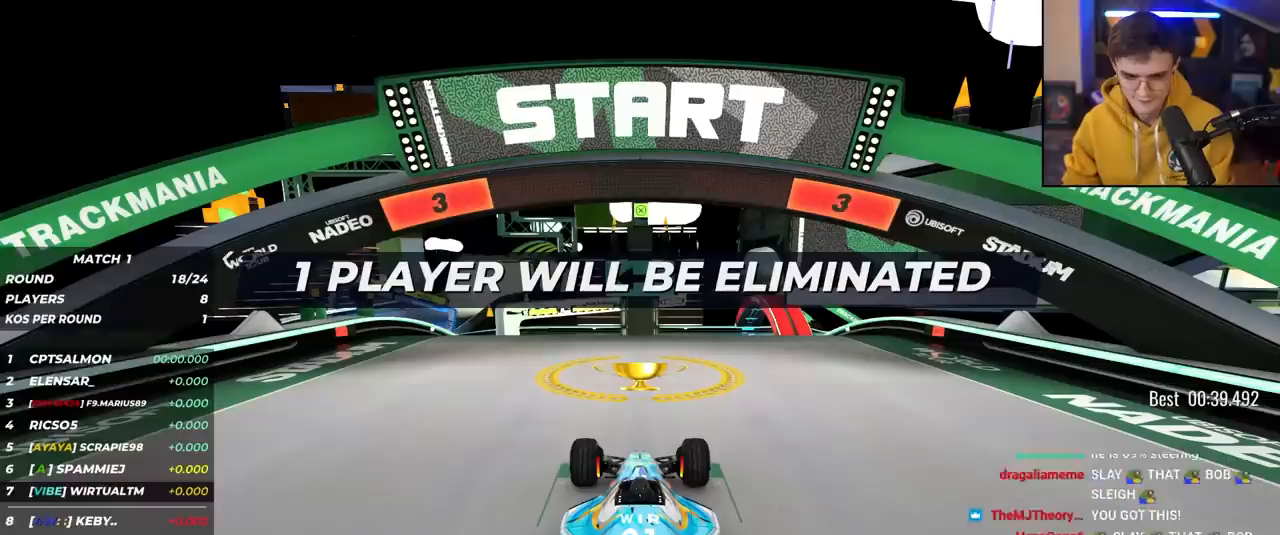
{"keys": ["up"], "events": []}
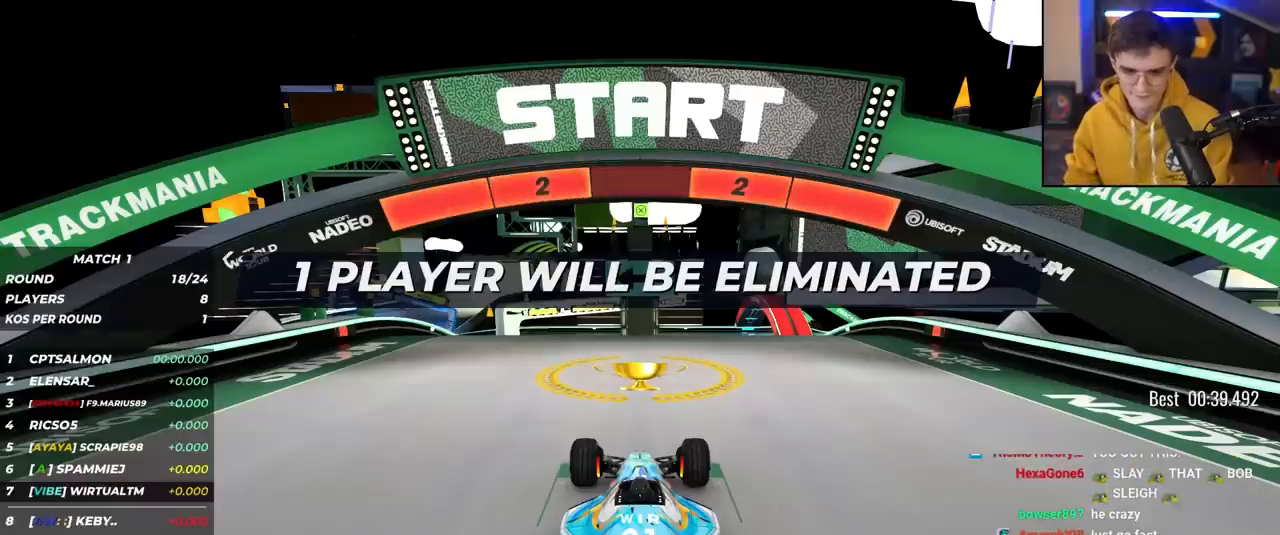
{"keys": ["up"], "events": []}
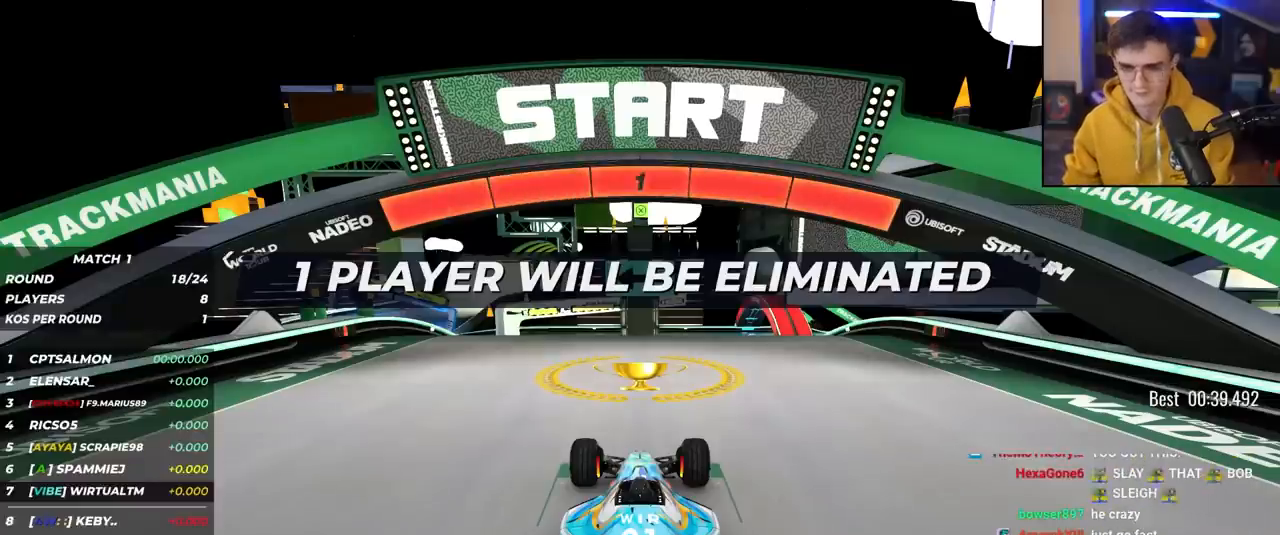
{"keys": ["up"], "events": []}
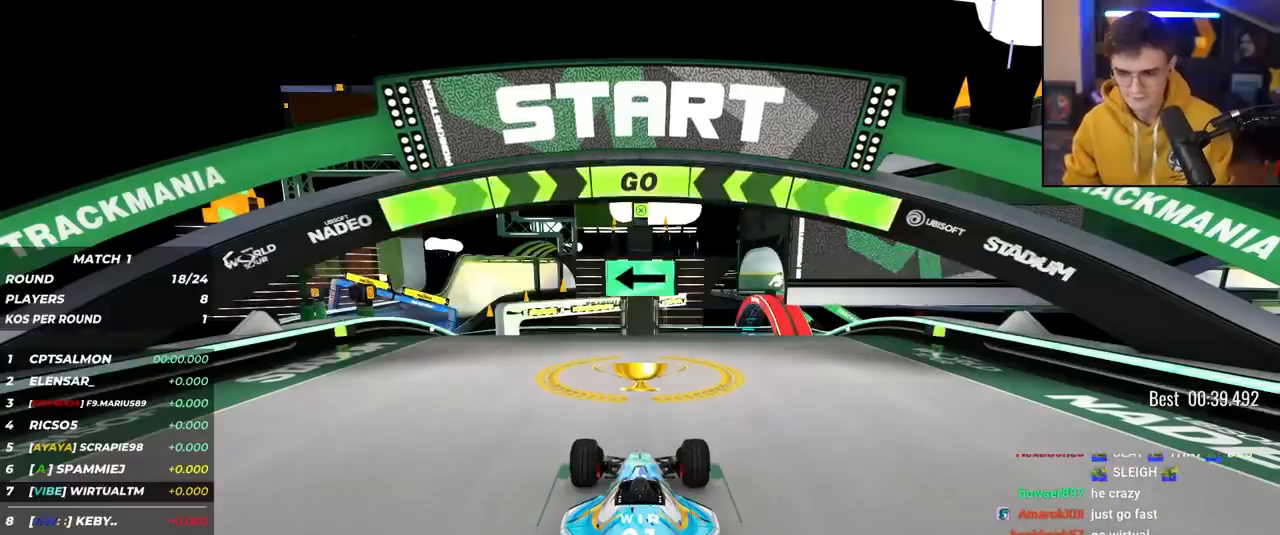
{"keys": ["up"], "events": []}
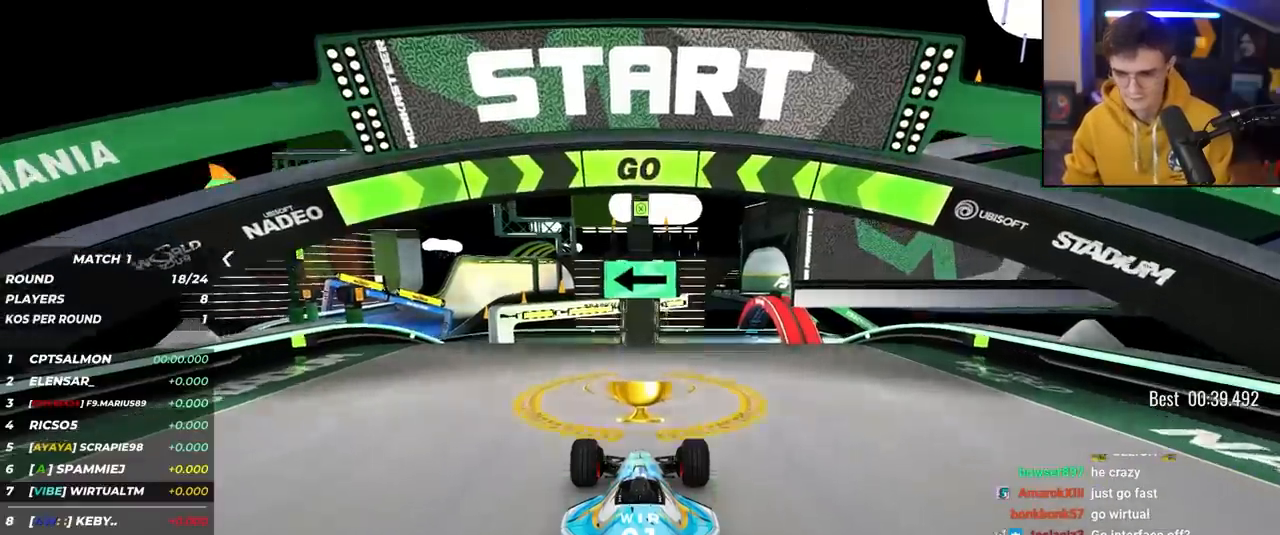
{"keys": ["up"], "events": [[417, "left", "down"], [467, "left", "up"]]}
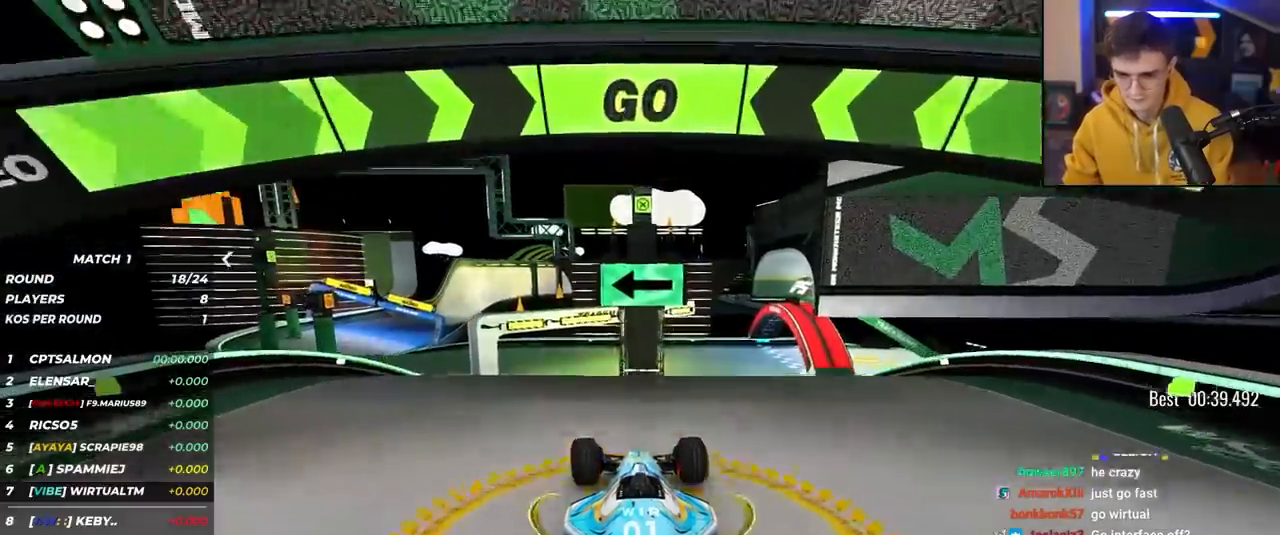
{"keys": ["up"], "events": [[117, "left", "down"], [200, "left", "up"]]}
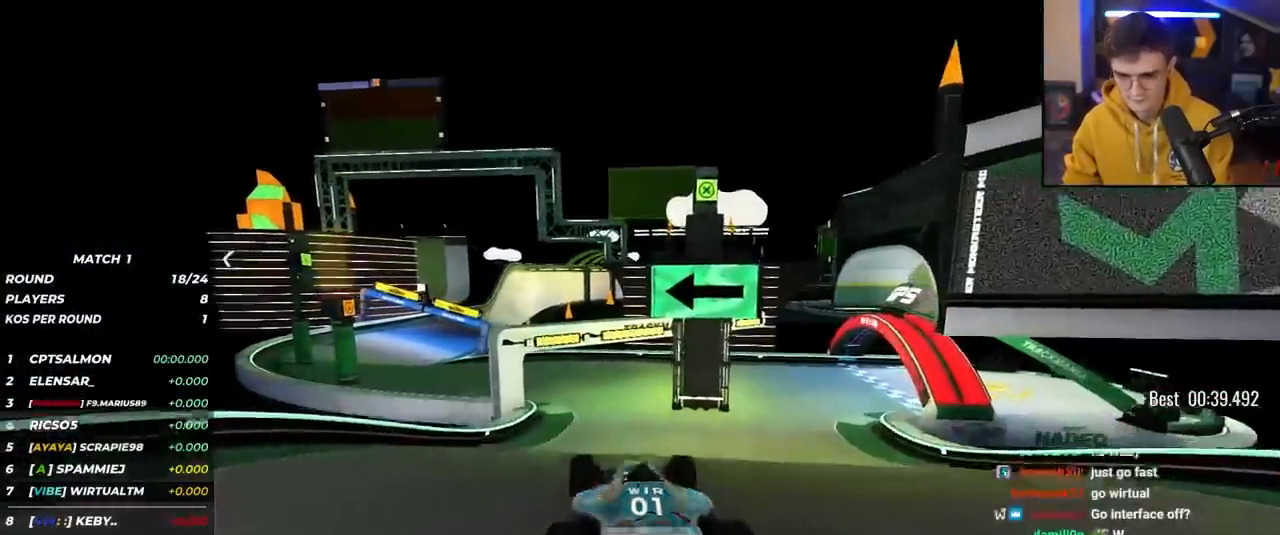
{"keys": ["up"], "events": [[267, "left", "down"], [350, "left", "up"]]}
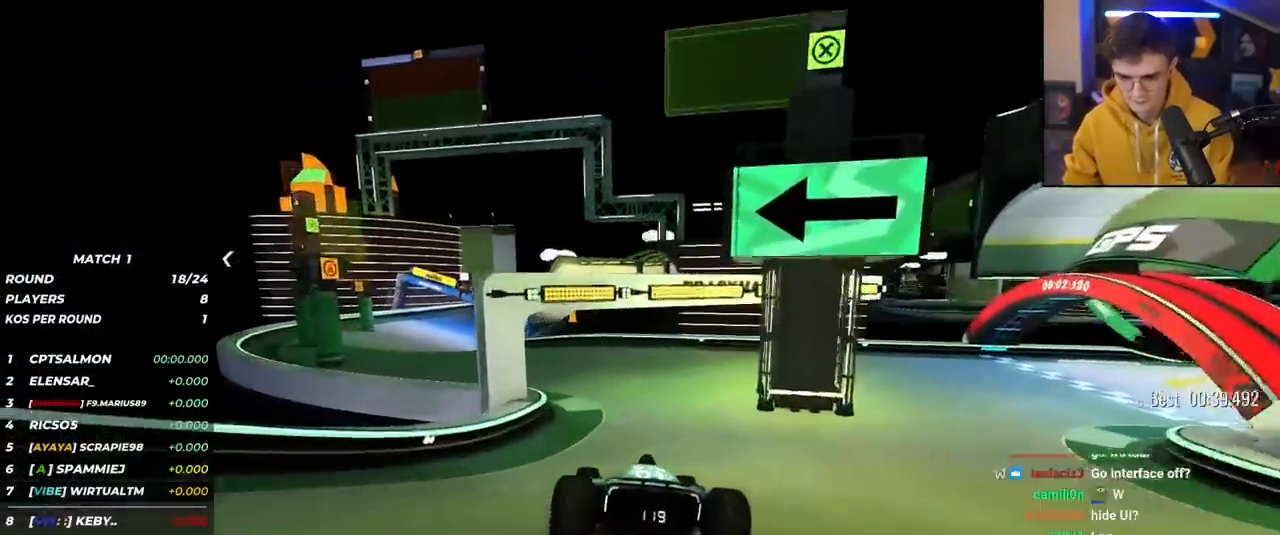
{"keys": ["left", "up"], "events": [[83, "left", "down"], [233, "left", "up"], [267, "left", "down"], [367, "left", "up"], [417, "left", "down"]]}
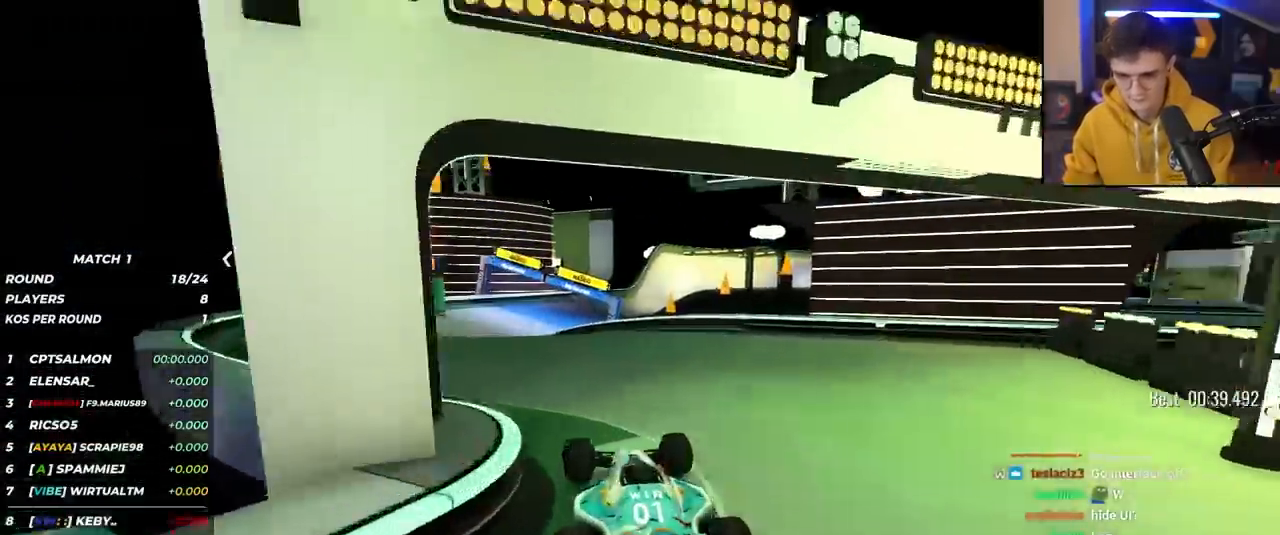
{"keys": ["up"], "events": [[50, "left", "up"]]}
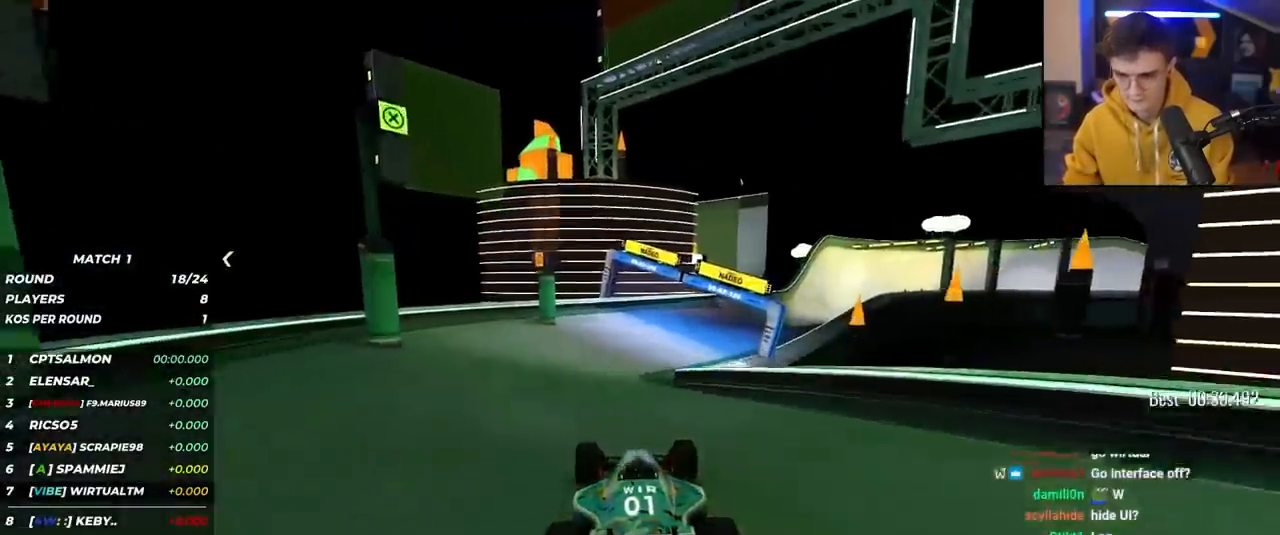
{"keys": ["right", "up"], "events": [[83, "right", "down"], [167, "right", "up"], [450, "right", "down"]]}
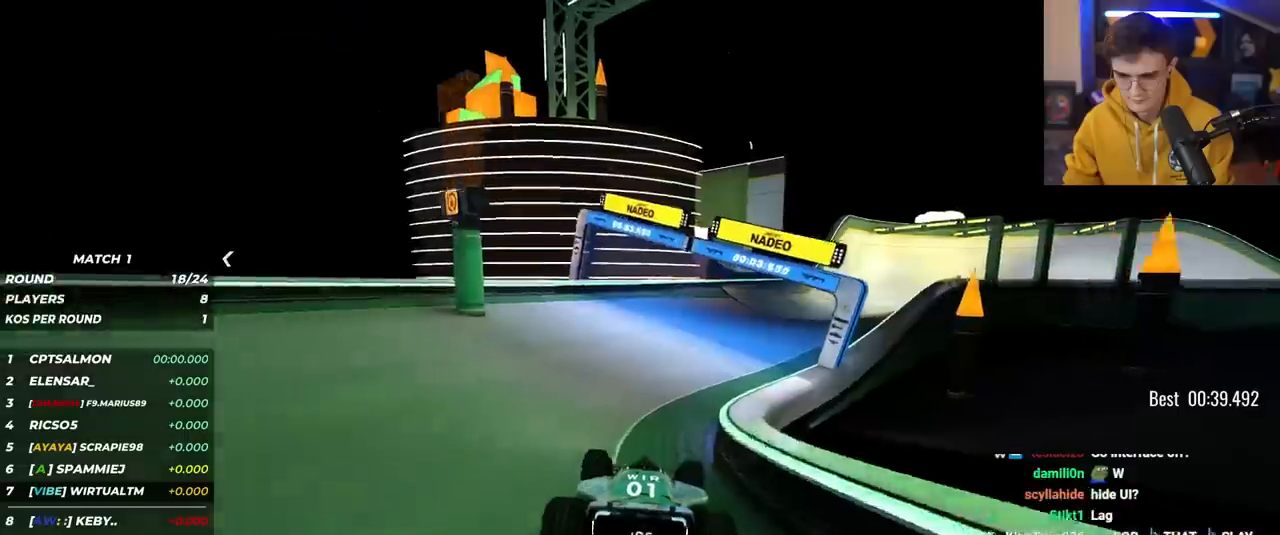
{"keys": ["right", "up"], "events": [[50, "right", "up"], [183, "right", "down"], [283, "right", "up"], [417, "right", "down"]]}
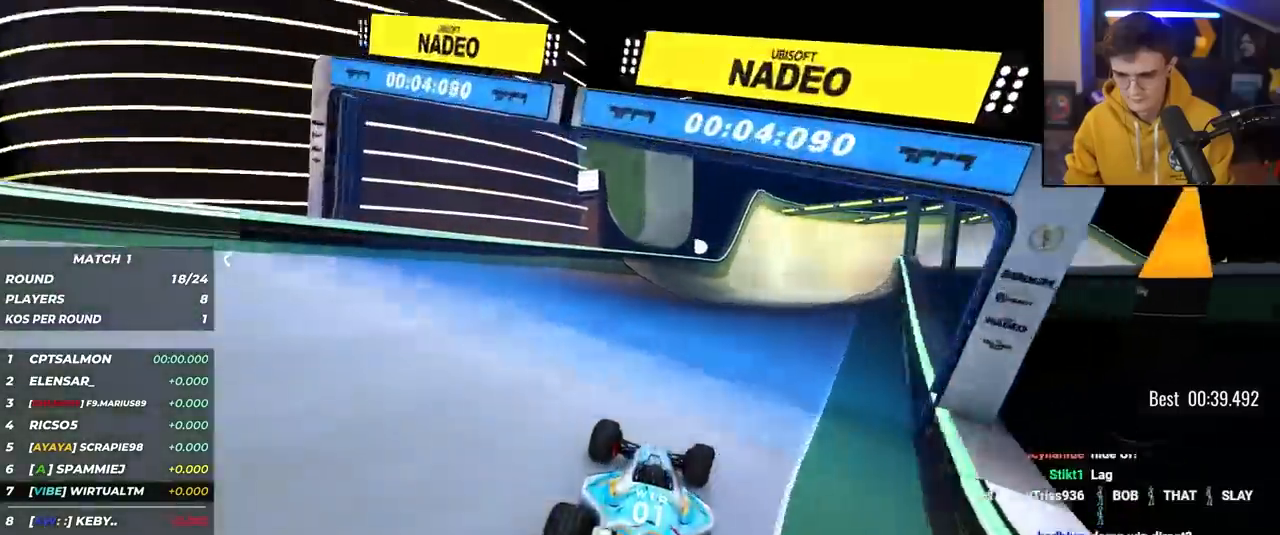
{"keys": ["up"], "events": [[17, "right", "up"], [433, "right", "down"], [483, "right", "up"]]}
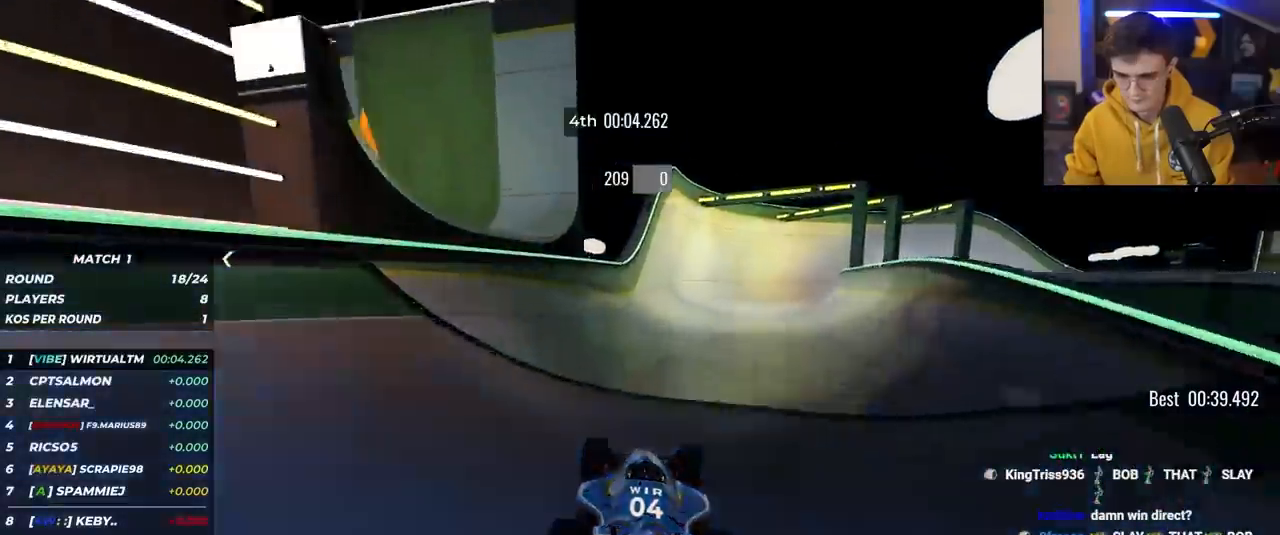
{"keys": ["right", "up"], "events": [[500, "right", "down"]]}
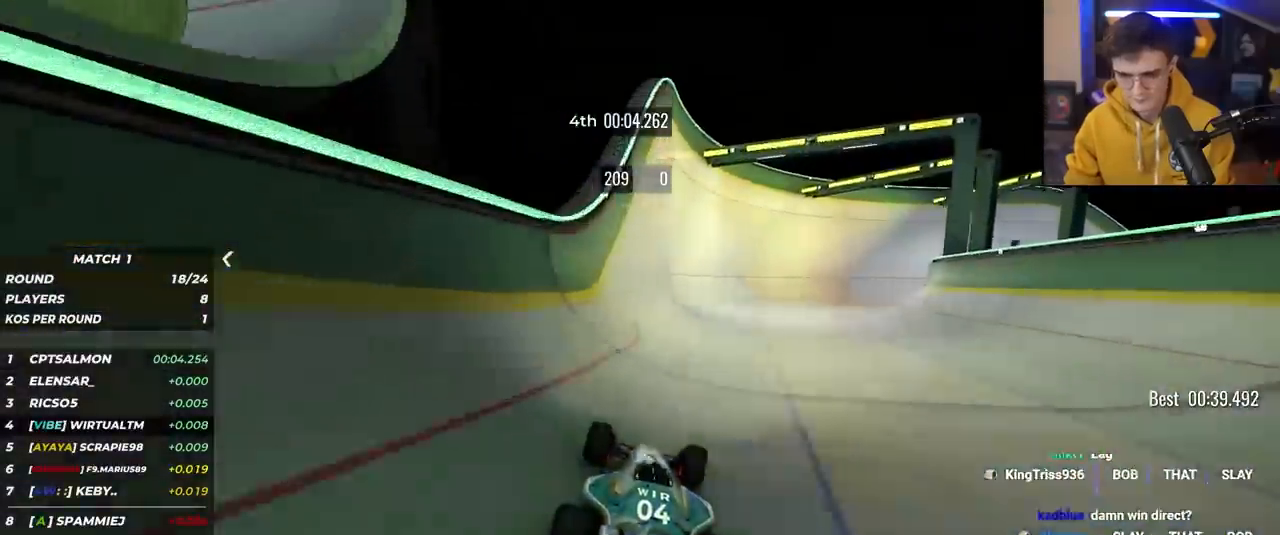
{"keys": ["up"], "events": [[50, "right", "up"]]}